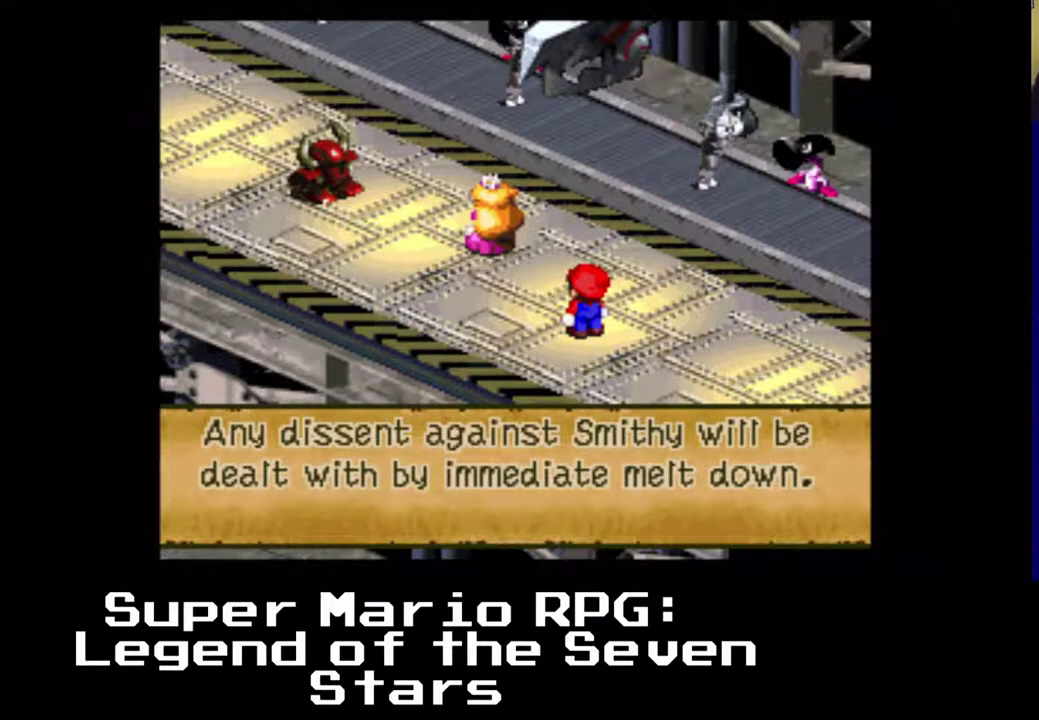
Gameplay with a controller (Xbox layout); each line is a JSON object with the inputs held at the frame after it. "events" lists button and stick changes between this image and that frame as [ms after this image, input, new state], when the widget could be followed in between. Not read: right_stick.
{"buttons": [], "left_stick": "center", "events": []}
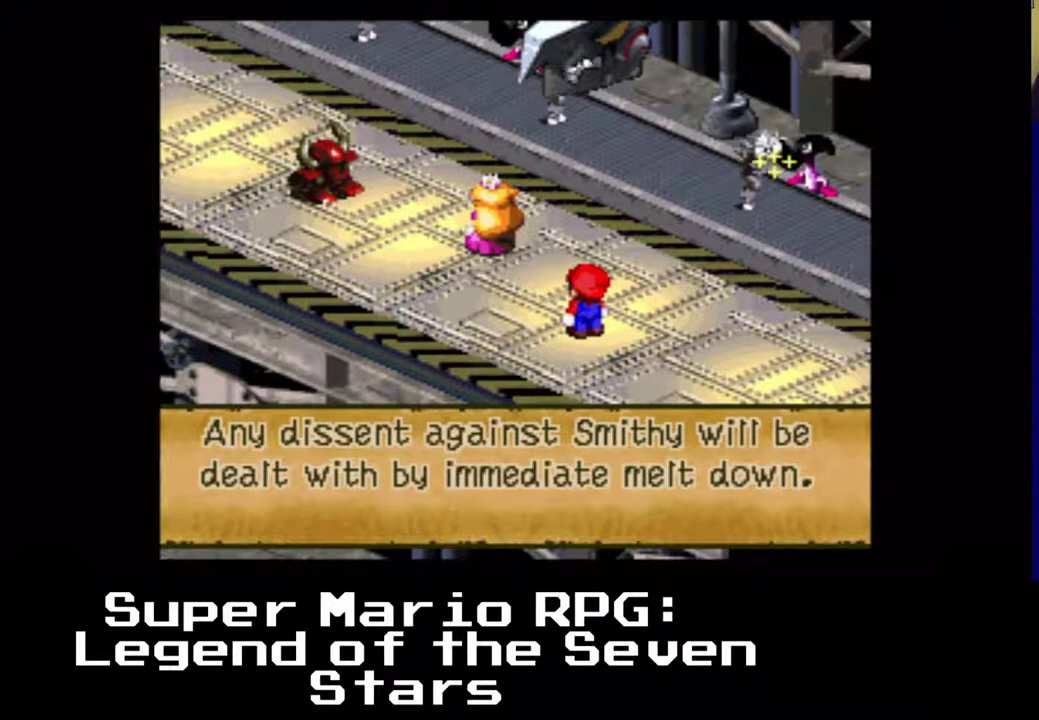
{"buttons": [], "left_stick": "center", "events": []}
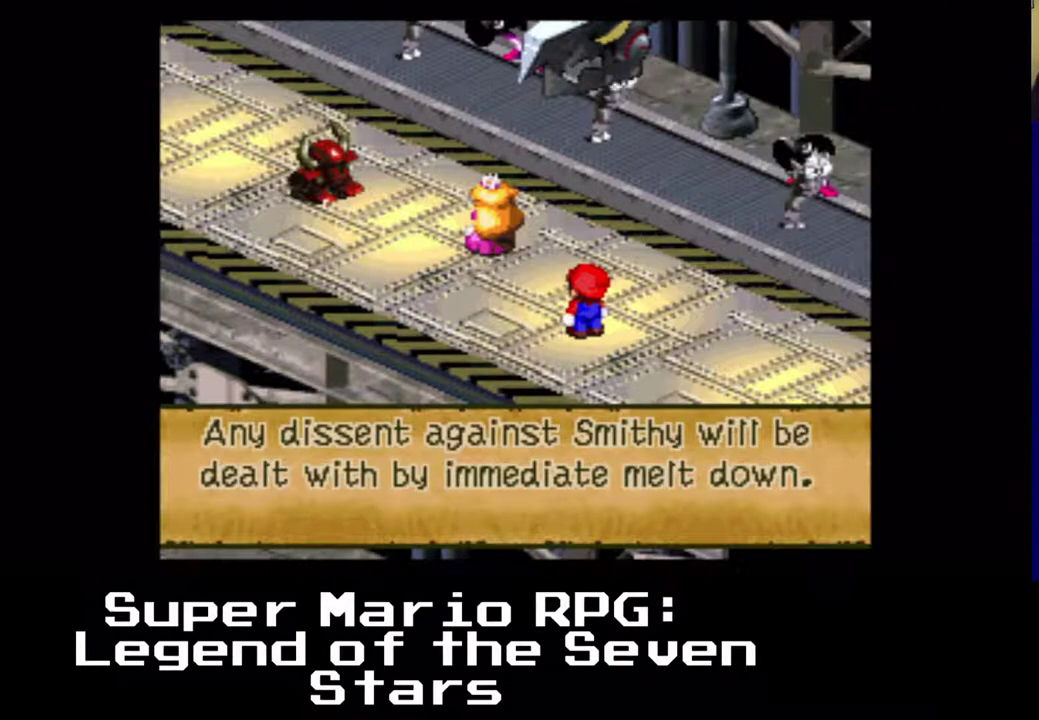
{"buttons": [], "left_stick": "center", "events": []}
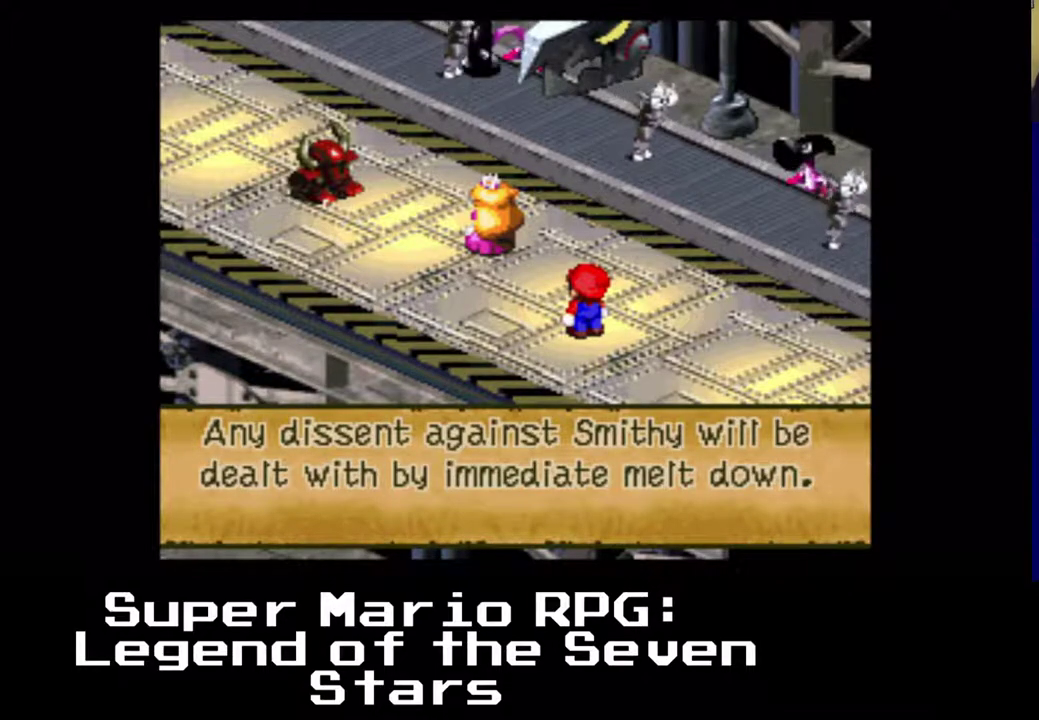
{"buttons": [], "left_stick": "center", "events": [[17, "B", "down"], [183, "B", "up"]]}
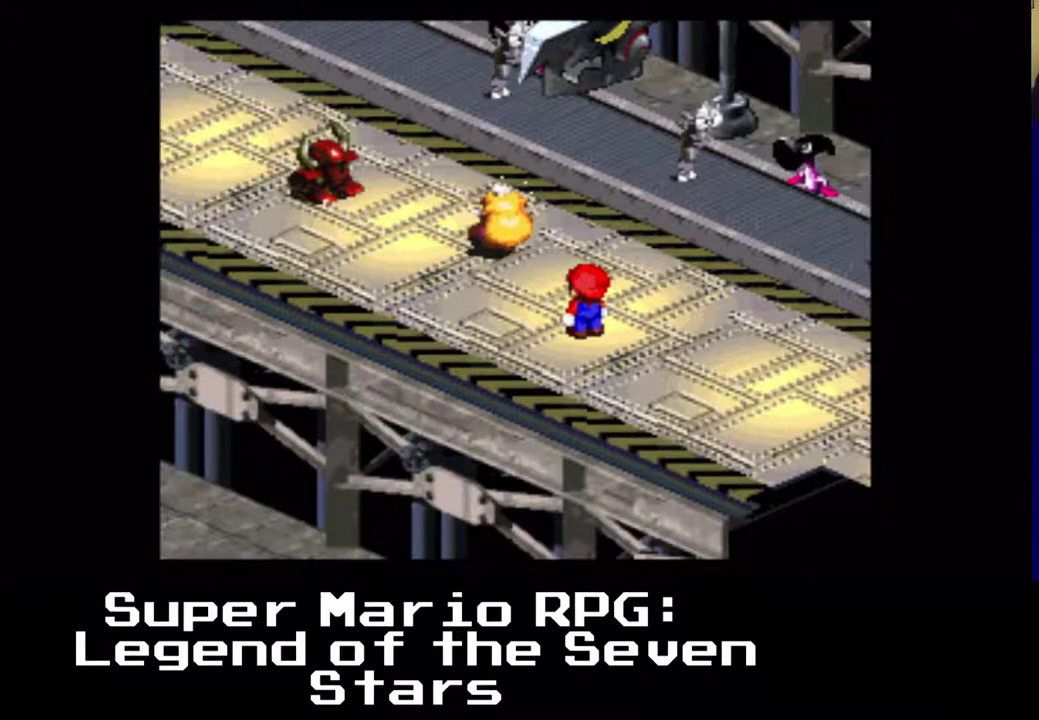
{"buttons": [], "left_stick": "center", "events": []}
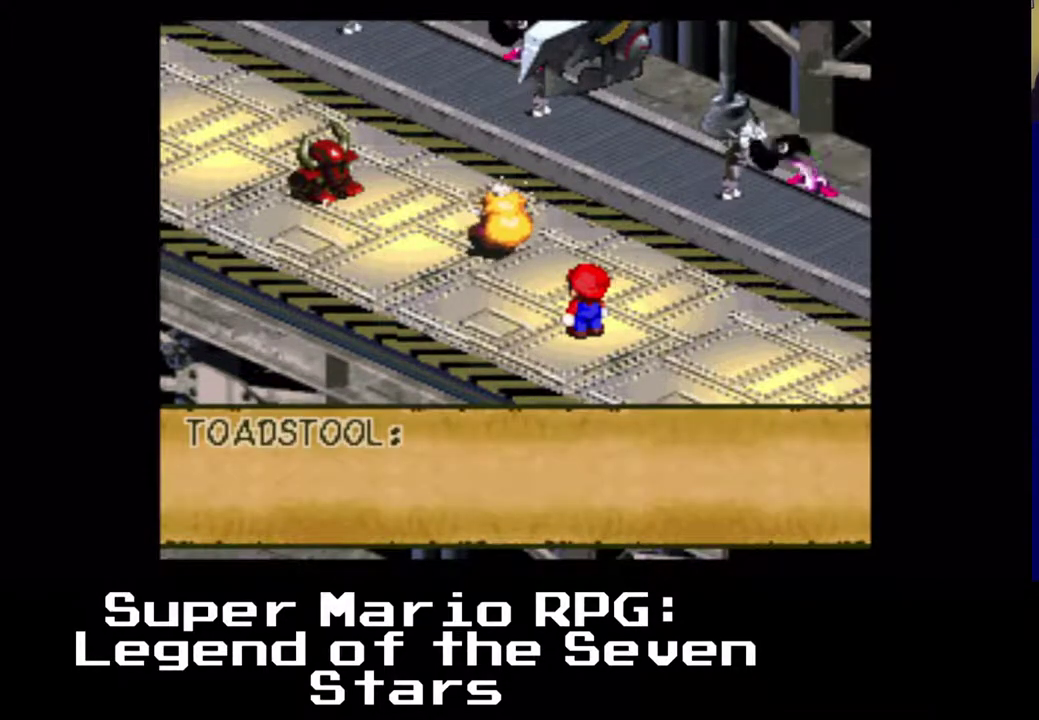
{"buttons": [], "left_stick": "center", "events": [[217, "B", "down"], [333, "B", "up"]]}
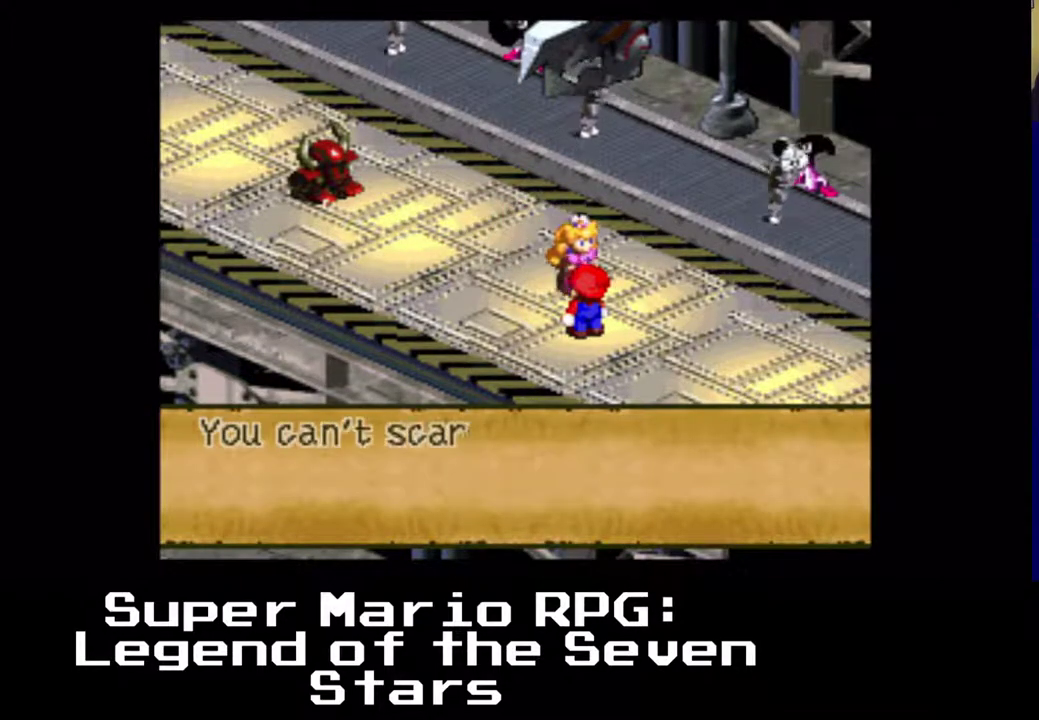
{"buttons": [], "left_stick": "center", "events": []}
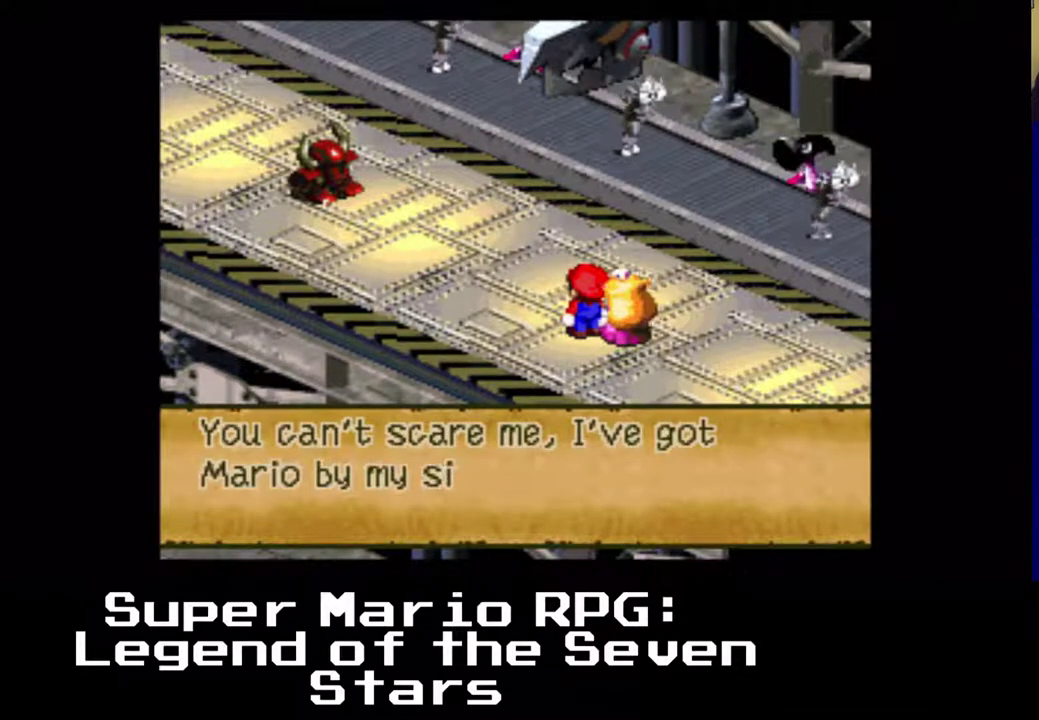
{"buttons": [], "left_stick": "center", "events": []}
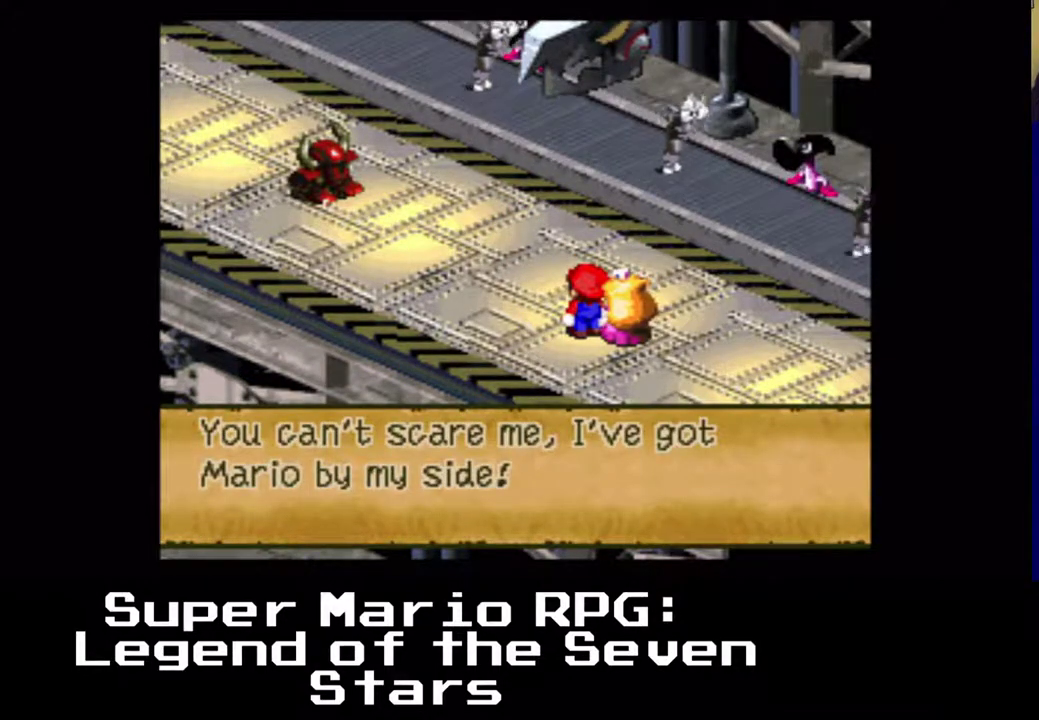
{"buttons": [], "left_stick": "center", "events": []}
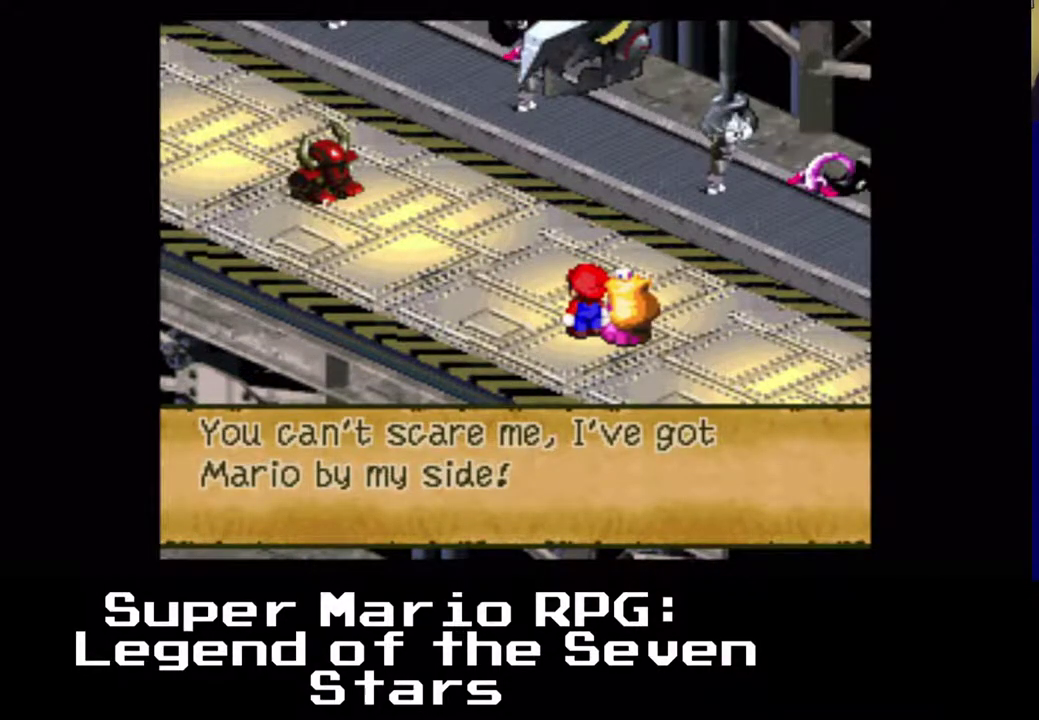
{"buttons": [], "left_stick": "center", "events": []}
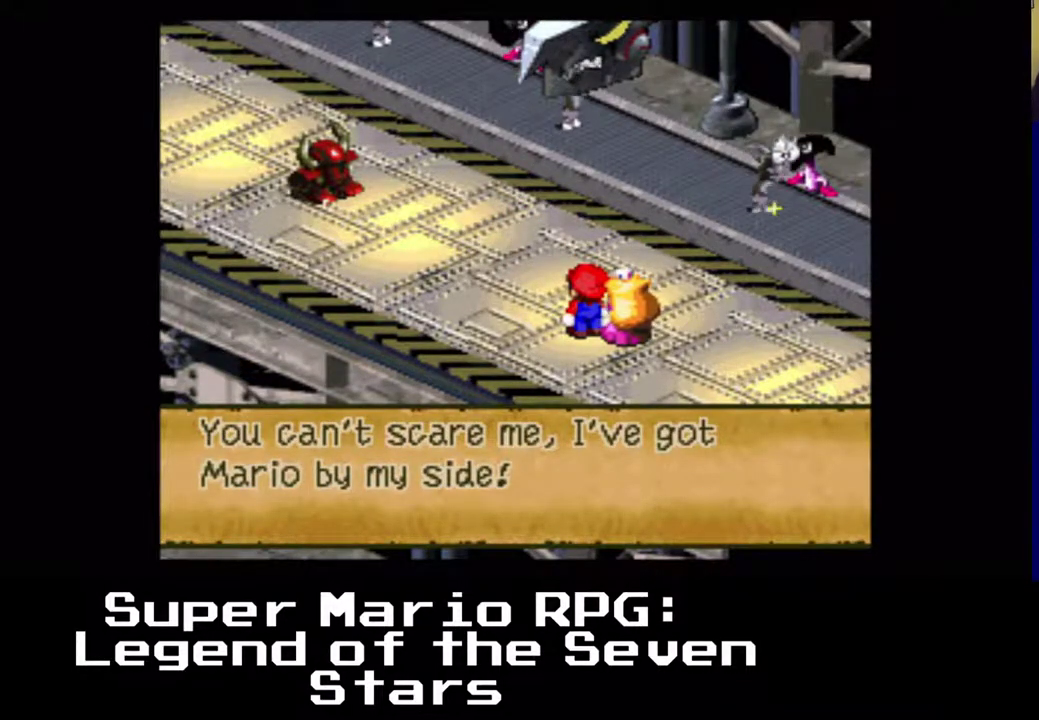
{"buttons": [], "left_stick": "center", "events": [[133, "B", "down"], [267, "B", "up"]]}
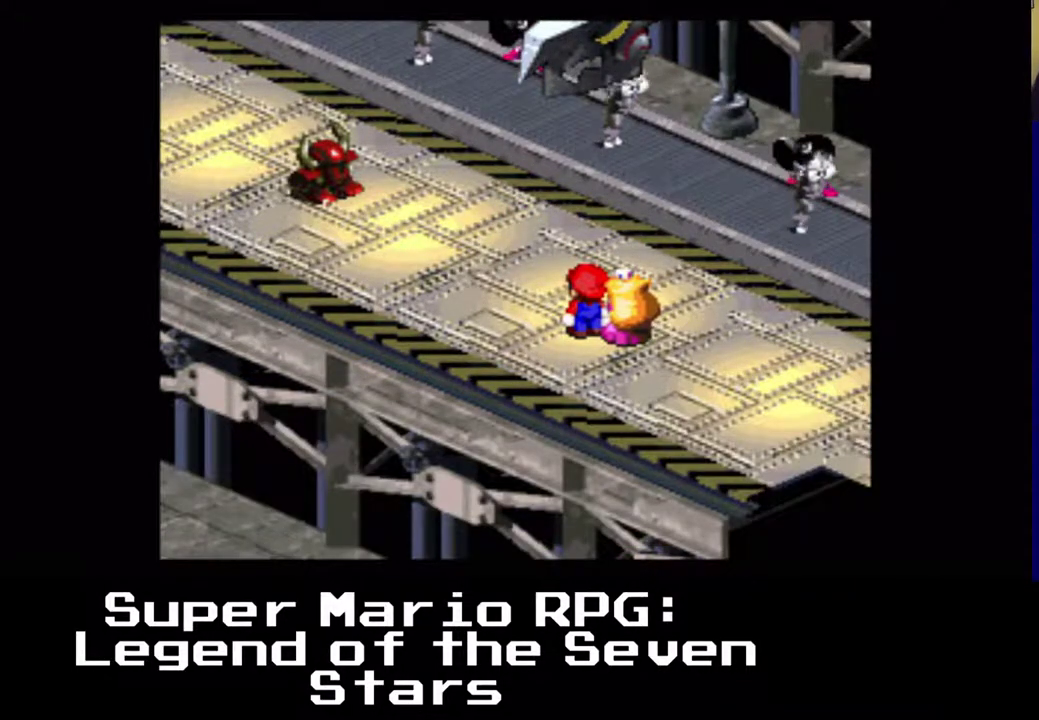
{"buttons": ["DPAD_UP", "DPAD_LEFT"], "left_stick": "center", "events": [[350, "DPAD_LEFT", "down"], [350, "DPAD_UP", "down"]]}
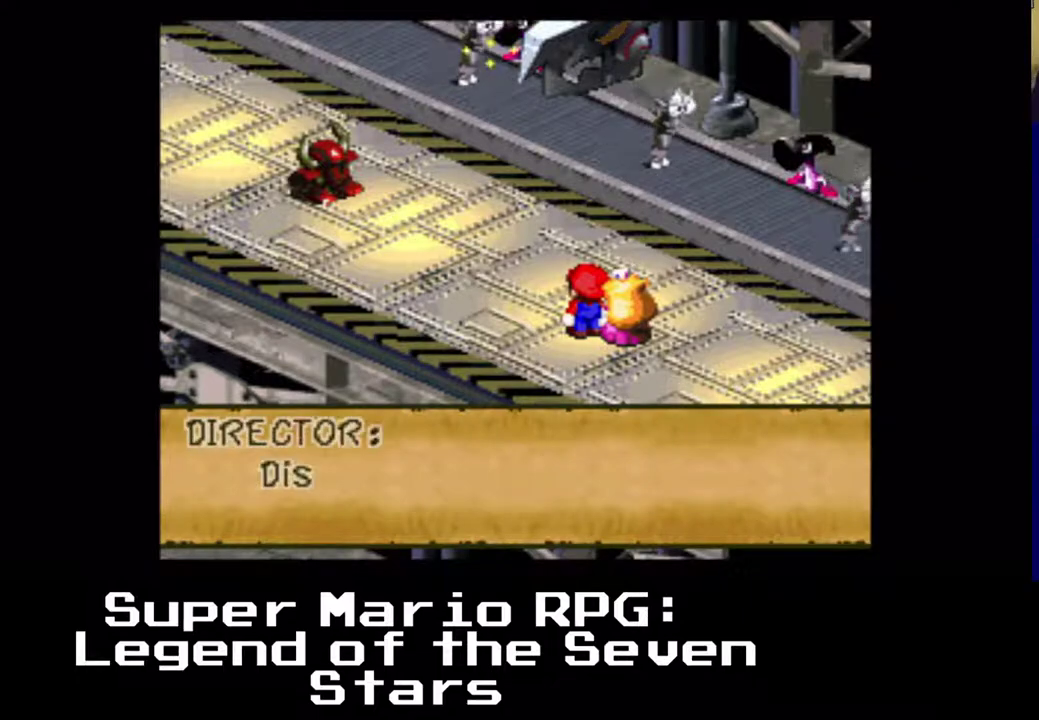
{"buttons": [], "left_stick": "center", "events": [[333, "DPAD_LEFT", "up"], [333, "DPAD_UP", "up"]]}
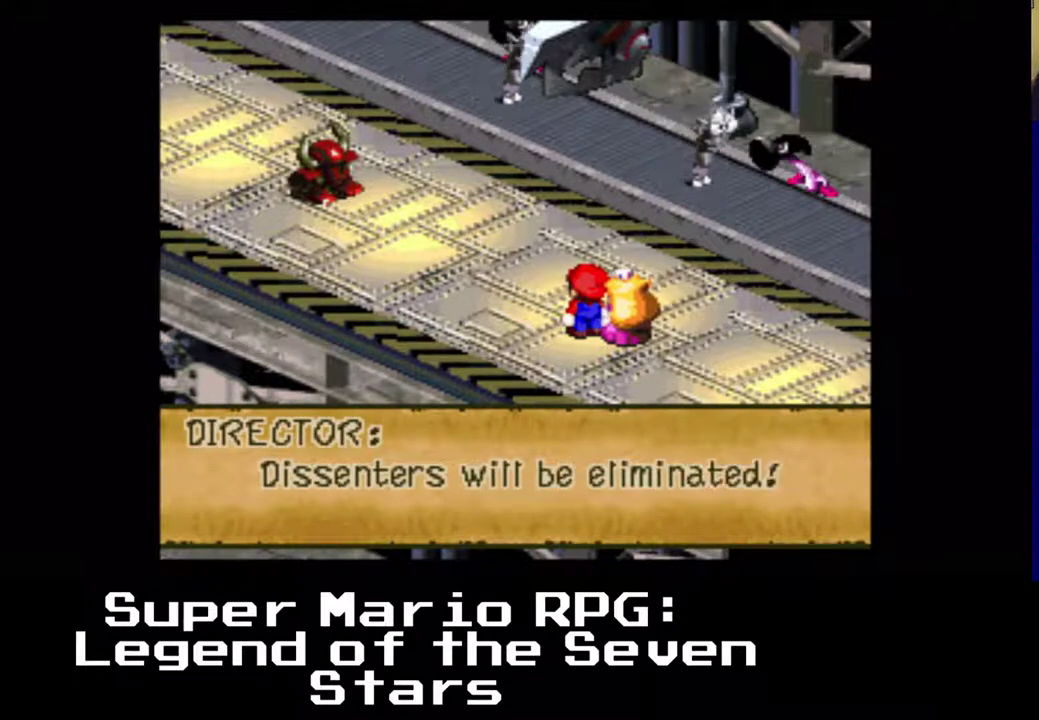
{"buttons": [], "left_stick": "center", "events": []}
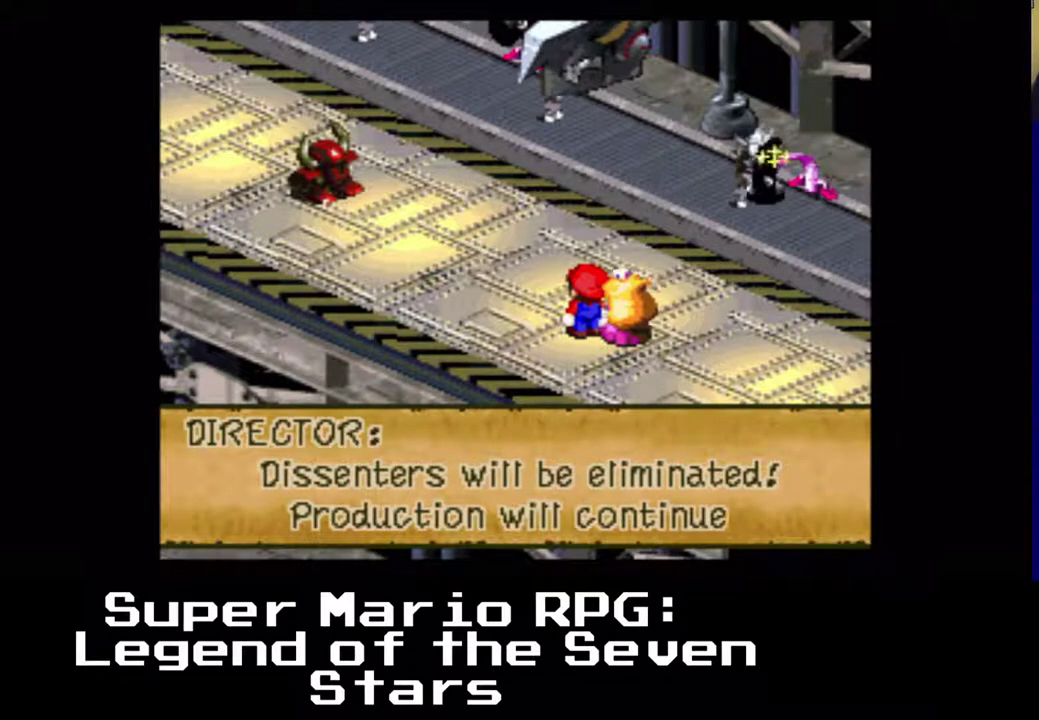
{"buttons": [], "left_stick": "center", "events": []}
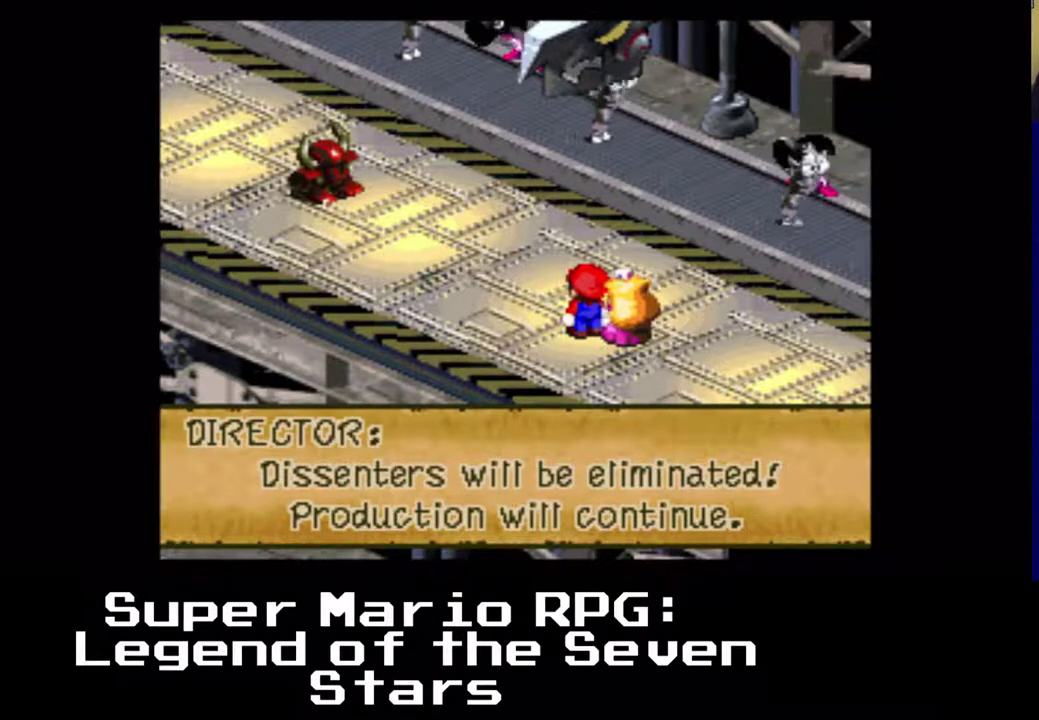
{"buttons": ["B"], "left_stick": "center", "events": [[400, "B", "down"]]}
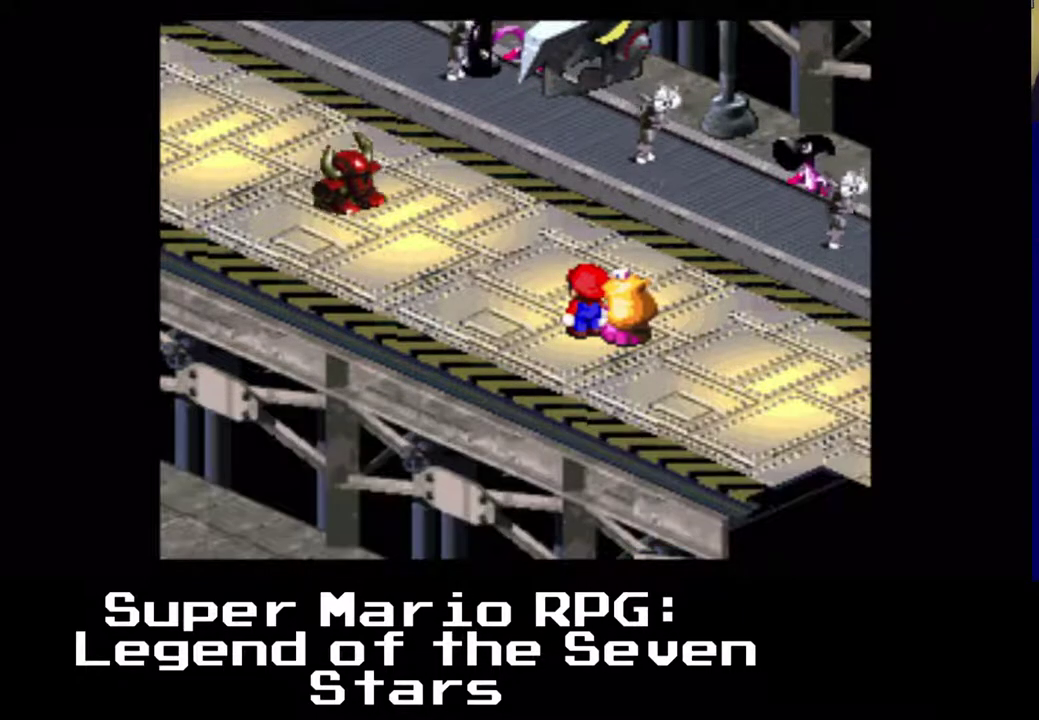
{"buttons": ["DPAD_UP", "DPAD_LEFT"], "left_stick": "center", "events": [[33, "B", "up"], [300, "DPAD_LEFT", "down"], [300, "DPAD_UP", "down"]]}
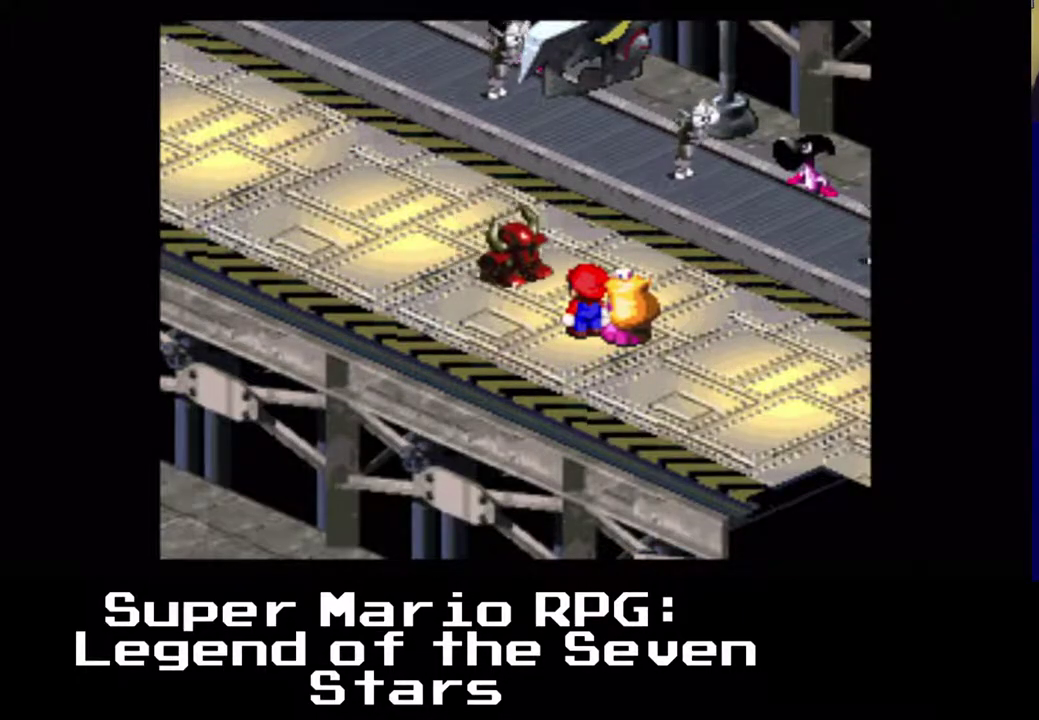
{"buttons": [], "left_stick": "center", "events": [[433, "DPAD_LEFT", "up"], [433, "DPAD_UP", "up"]]}
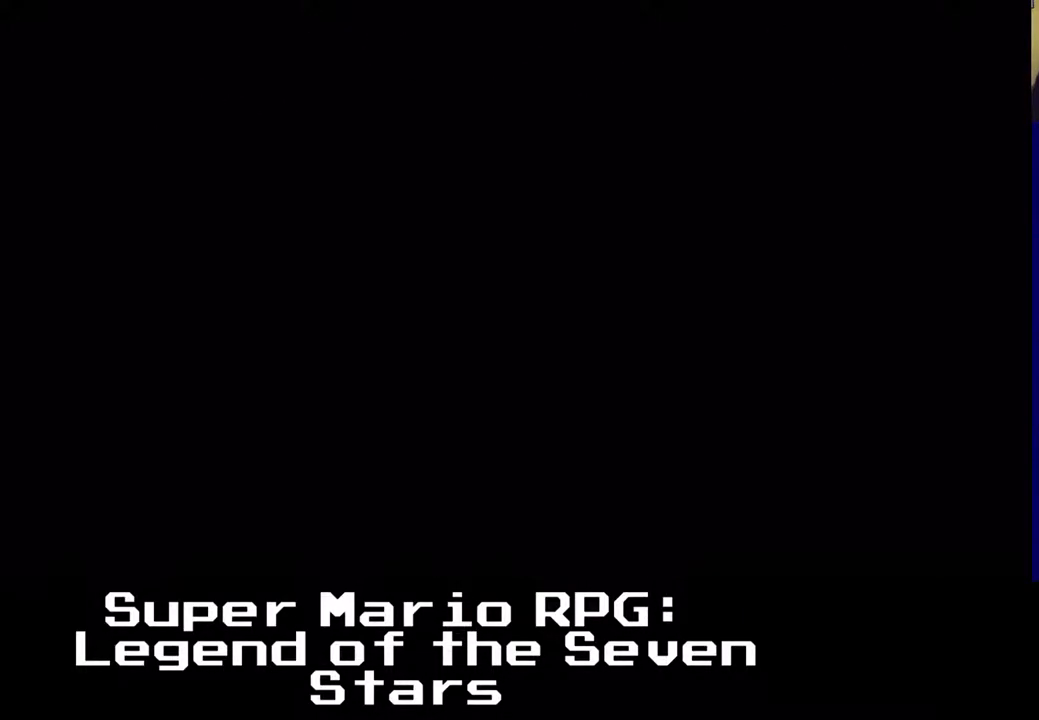
{"buttons": [], "left_stick": "center", "events": []}